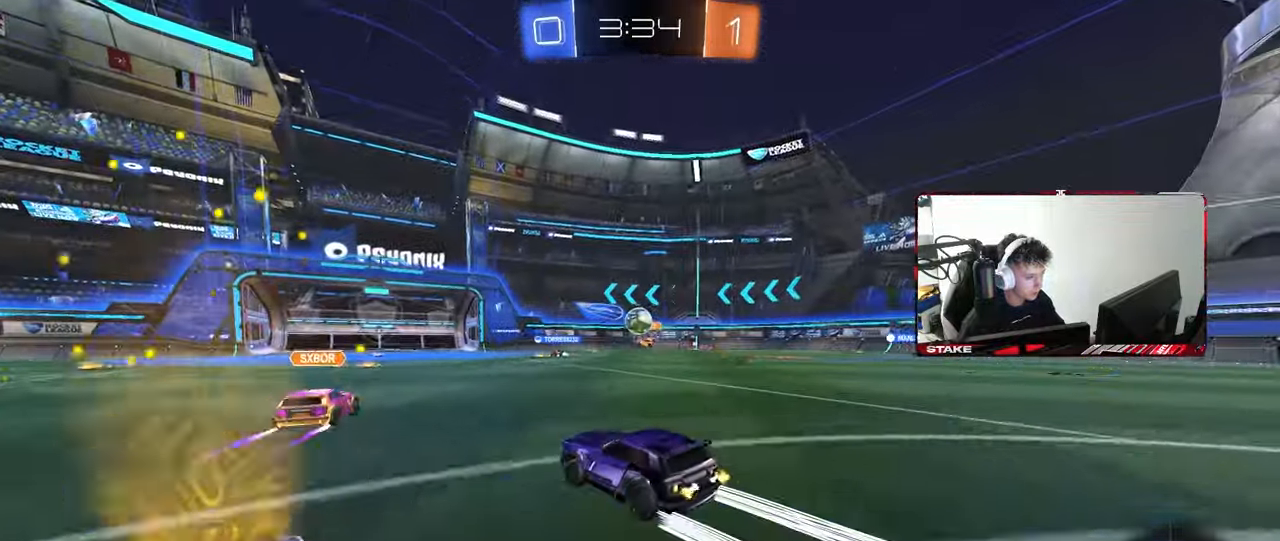
Gameplay with keyboard and mouse; each line is a JSON object with the keys and mouse buttons held at the frame after it. "events" lists presses ("down") and releases ("up") of "1", "2", "3", "4", "5", "a", "alt", "c", "caps_lock", "ctrl", "d", "e", "f", "g", "q", "r", "s", "shift", "space", "t", "tab", "v", "w", "x", "z", "mouse_left", "mouse_wheel" and "mouse_right" between this image and that frame as [ms after this image, input, new state], when the widget could be followed in between. "mouse_left", "mouse_wheel", "mouse_right" = the "left", "wheel", "right" buttons of the "mouse" list. No other keys are recorded. "wheel" means that the mouse wheel is clicked or scrolled. "mouse_move" is the direction in which the mouse moves at that frame (one of eight, or "still"), when it could be read.
{"keys": ["w"], "mouse": [], "mouse_move": "still", "events": []}
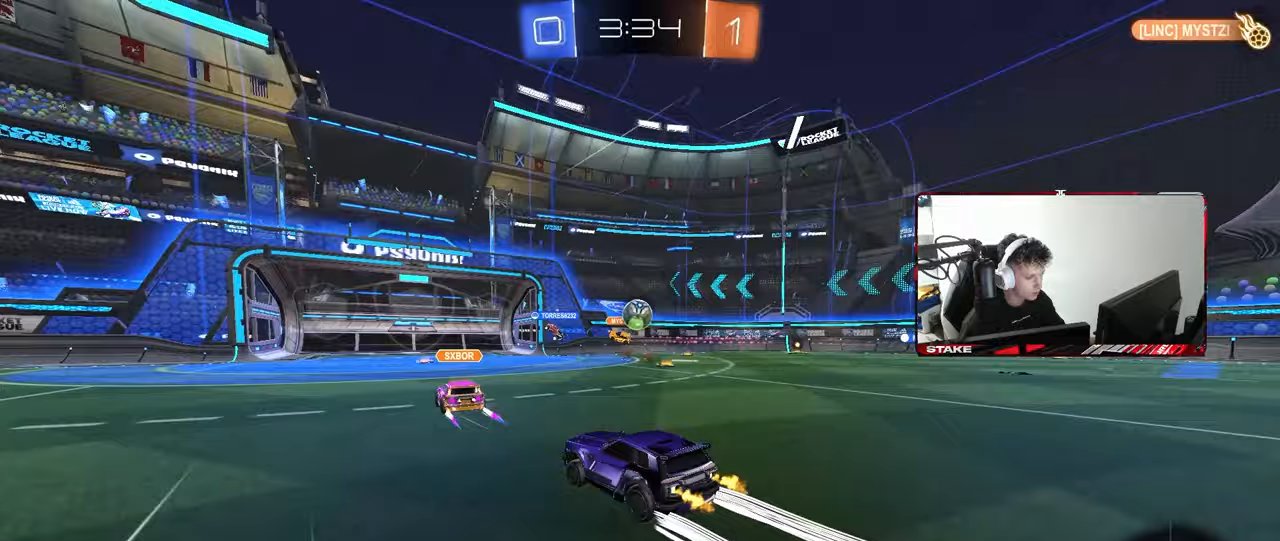
{"keys": [], "mouse": [], "mouse_move": "still", "events": [[83, "d", "down"], [133, "d", "up"], [267, "w", "up"]]}
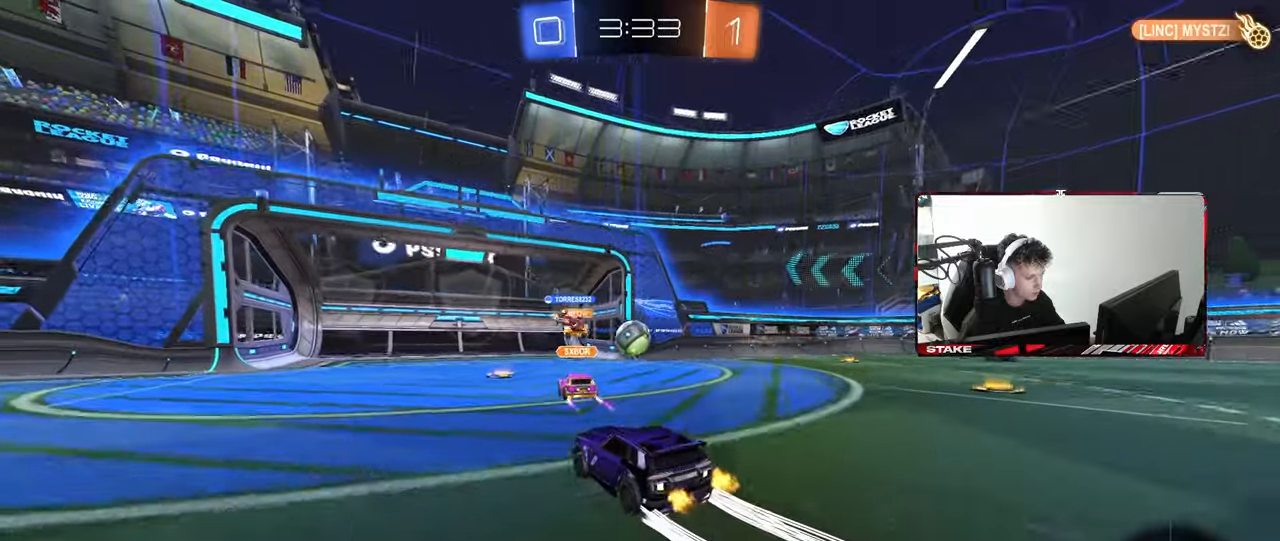
{"keys": ["a"], "mouse": [], "mouse_move": "still", "events": [[150, "w", "down"], [200, "d", "down"], [233, "a", "down"], [233, "d", "up"], [383, "a", "up"], [433, "w", "up"], [467, "a", "down"]]}
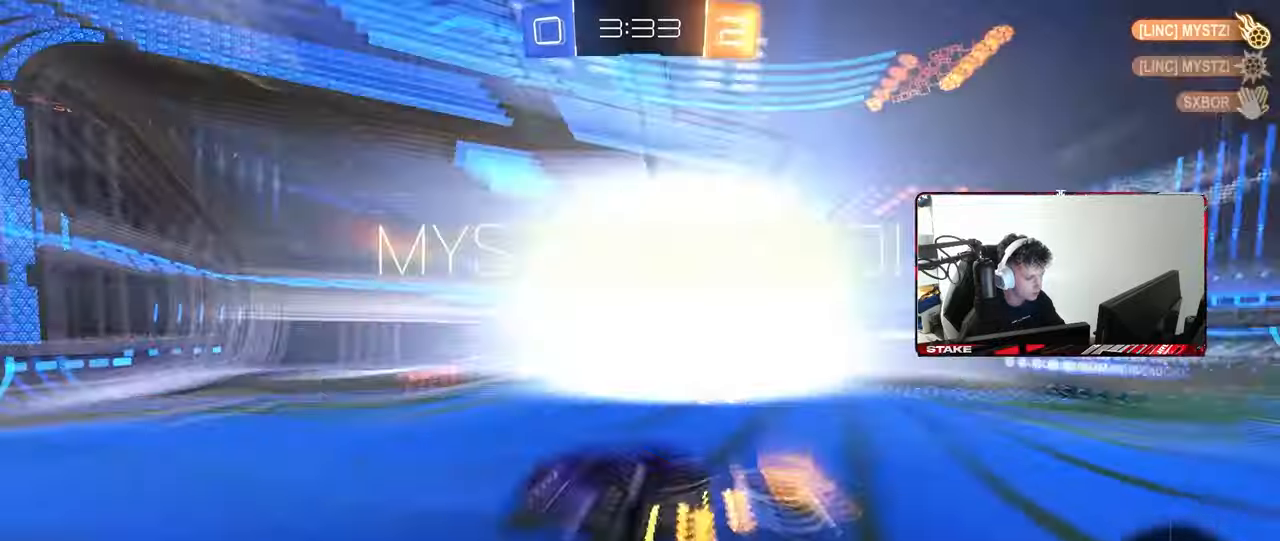
{"keys": ["s", "space", "tab"], "mouse": [], "mouse_move": "still", "events": [[17, "w", "down"], [117, "space", "down"], [167, "a", "up"], [167, "w", "up"], [250, "s", "down"], [300, "space", "up"], [450, "space", "down"], [450, "tab", "down"]]}
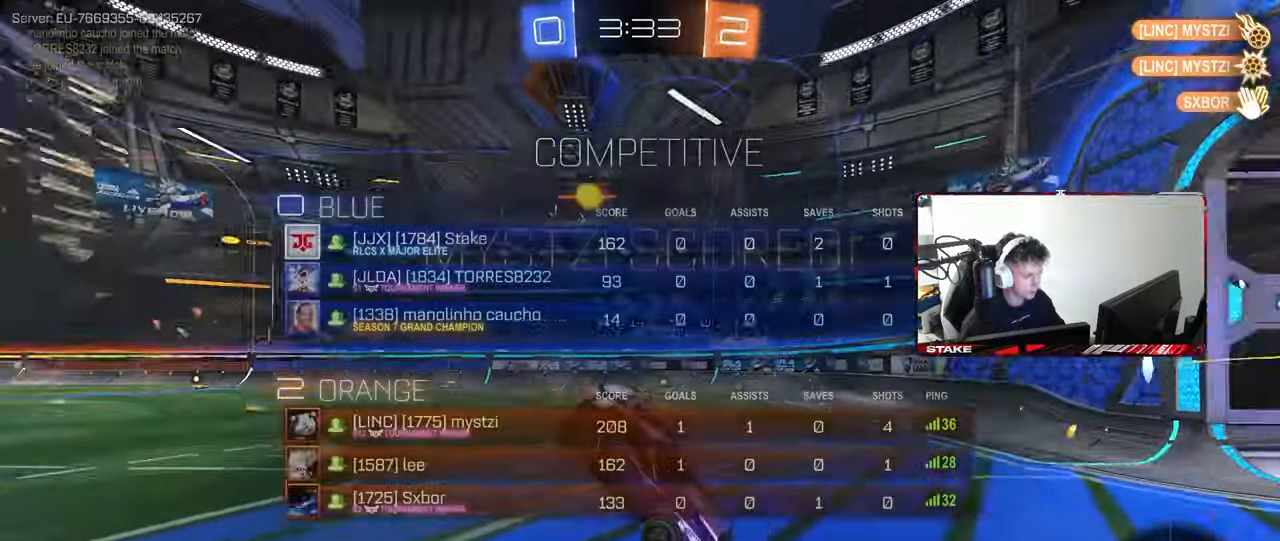
{"keys": ["s", "tab"], "mouse": [], "mouse_move": "still", "events": [[83, "mouse_right", "down"], [83, "space", "up"], [183, "mouse_right", "up"], [200, "mouse_right", "down"], [450, "mouse_right", "up"]]}
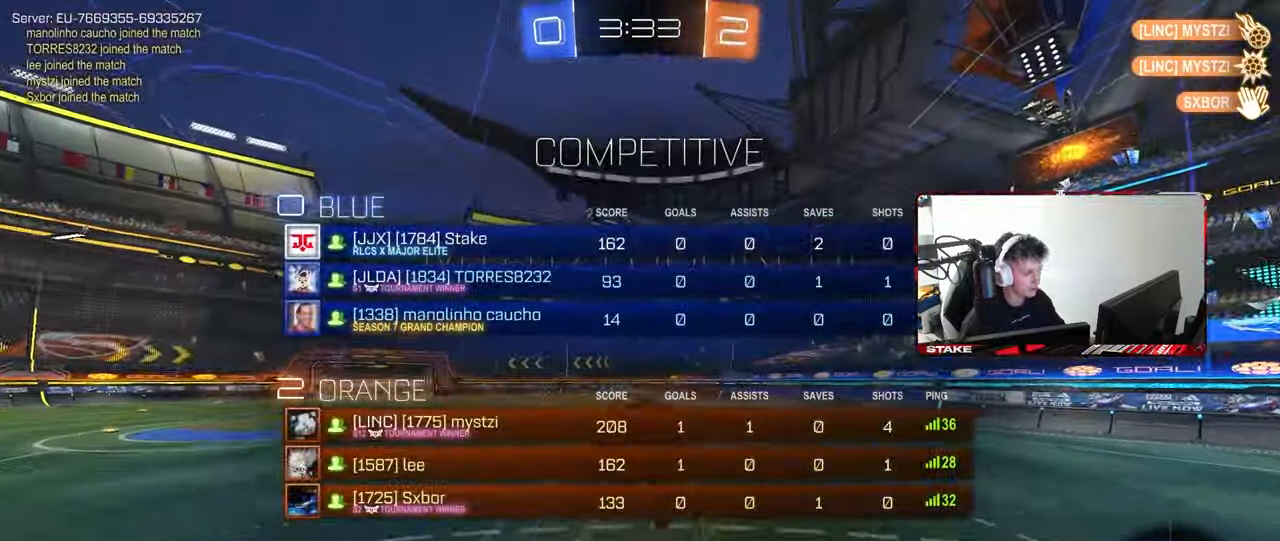
{"keys": ["a", "q", "space", "w"], "mouse": ["left"], "mouse_move": "still", "events": [[50, "s", "up"], [50, "tab", "up"], [100, "d", "down"], [150, "q", "down"], [150, "w", "down"], [233, "a", "down"], [233, "mouse_left", "down"], [467, "d", "up"], [467, "space", "down"]]}
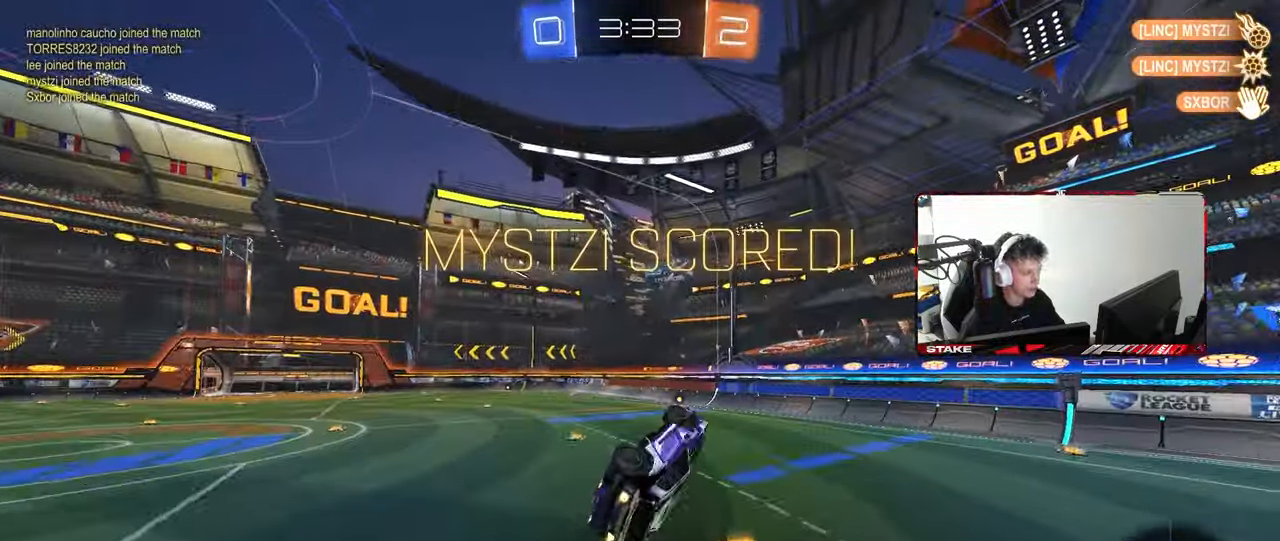
{"keys": ["a", "w"], "mouse": [], "mouse_move": "still", "events": [[67, "a", "up"], [67, "w", "up"], [117, "q", "up"], [117, "space", "up"], [167, "mouse_left", "up"], [167, "tab", "down"], [300, "tab", "up"], [400, "a", "down"], [400, "w", "down"]]}
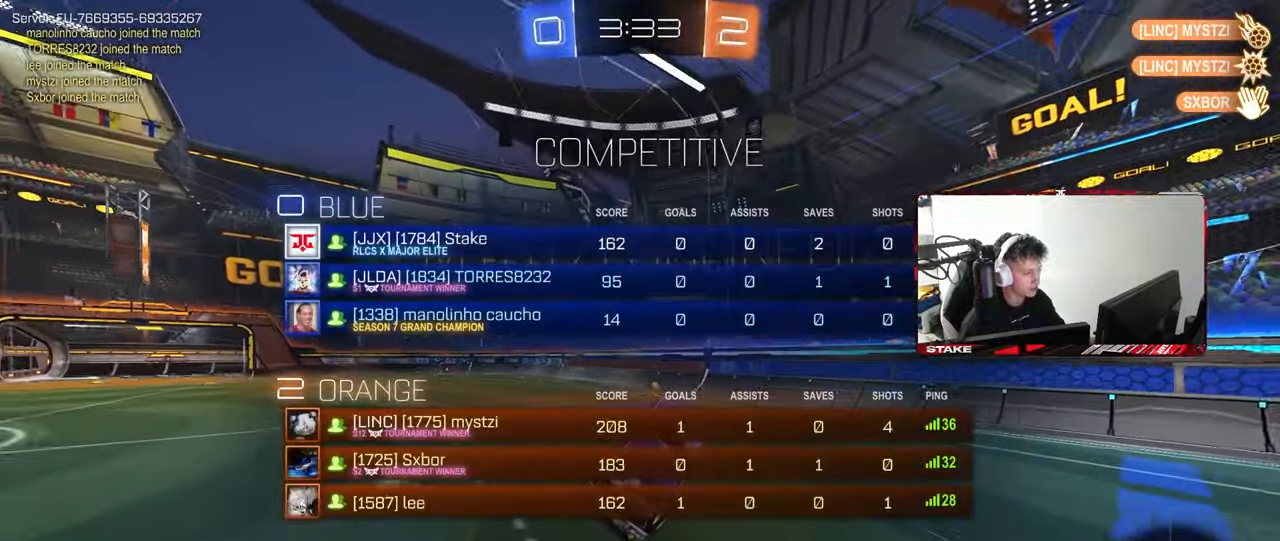
{"keys": ["w"], "mouse": [], "mouse_move": "still", "events": [[33, "a", "up"], [33, "w", "up"], [267, "d", "down"], [267, "w", "down"], [317, "d", "up"]]}
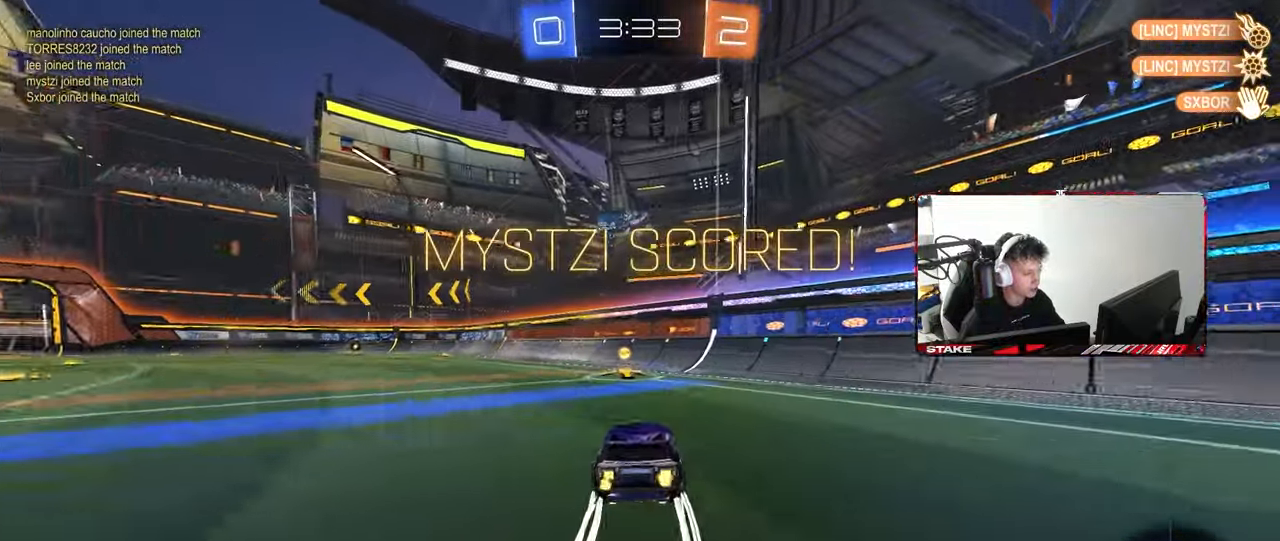
{"keys": ["a", "s", "shift"], "mouse": ["left"], "mouse_move": "still", "events": [[150, "a", "down"], [183, "mouse_right", "down"], [183, "w", "up"], [233, "shift", "down"], [333, "s", "down"], [383, "mouse_left", "down"], [383, "mouse_right", "up"]]}
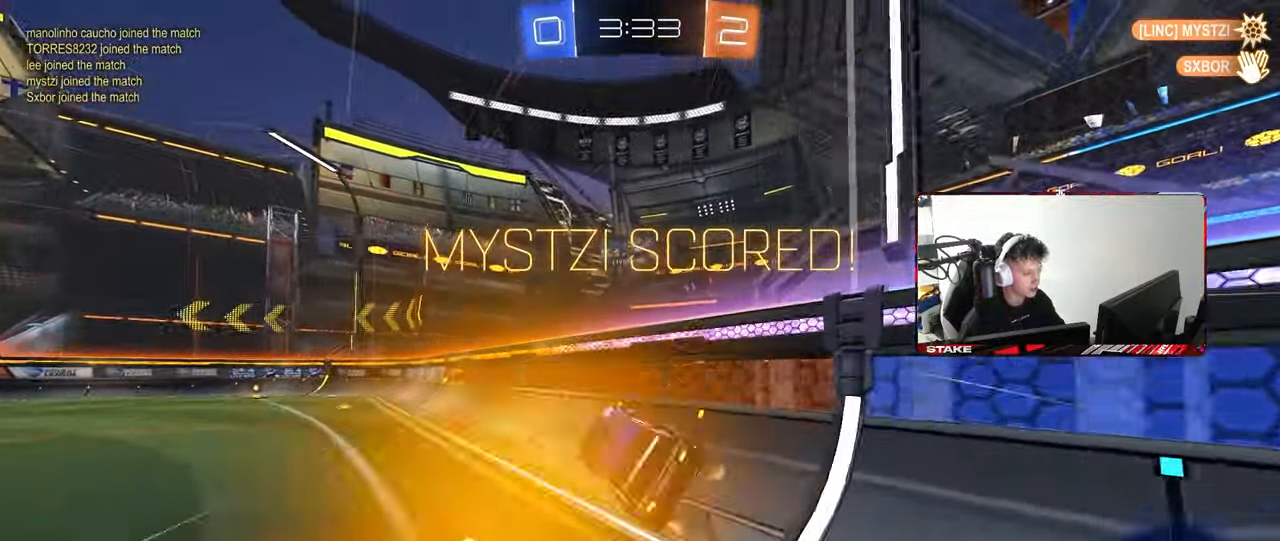
{"keys": ["a", "shift", "w"], "mouse": ["left", "right"], "mouse_move": "still", "events": [[17, "s", "up"], [67, "a", "up"], [67, "mouse_left", "up"], [117, "d", "down"], [167, "mouse_left", "down"], [167, "mouse_right", "down"], [167, "w", "down"], [250, "mouse_right", "up"], [300, "d", "up"], [300, "mouse_right", "down"], [350, "a", "down"], [383, "mouse_right", "up"], [450, "mouse_right", "down"]]}
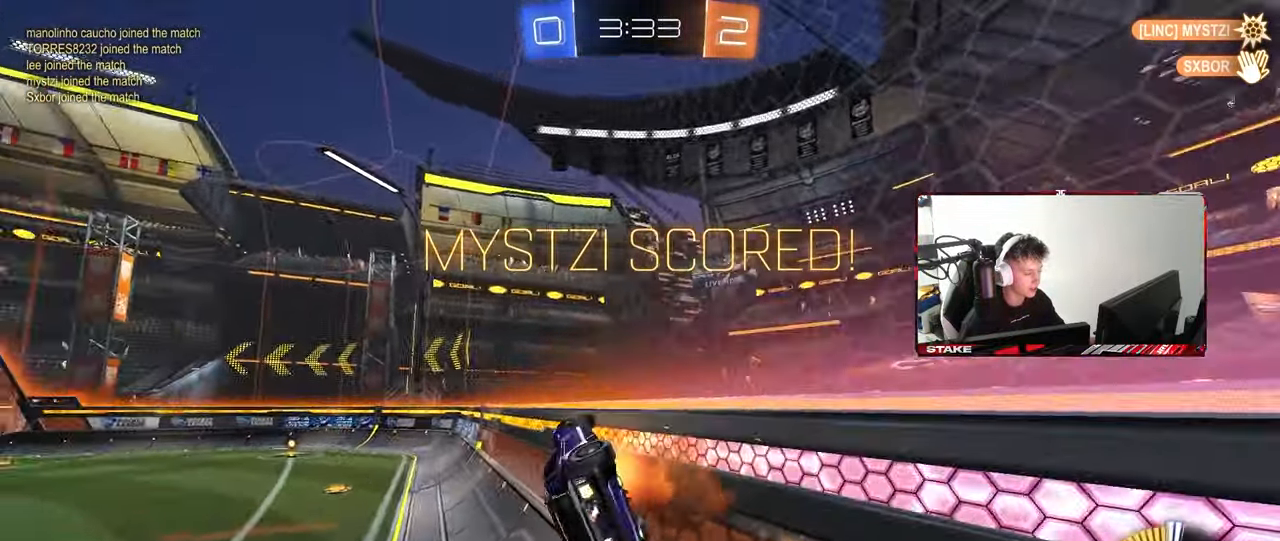
{"keys": [], "mouse": [], "mouse_move": "still", "events": [[33, "s", "down"], [33, "w", "up"], [133, "mouse_left", "up"], [133, "mouse_right", "up"], [267, "s", "up"], [467, "a", "up"], [467, "shift", "up"]]}
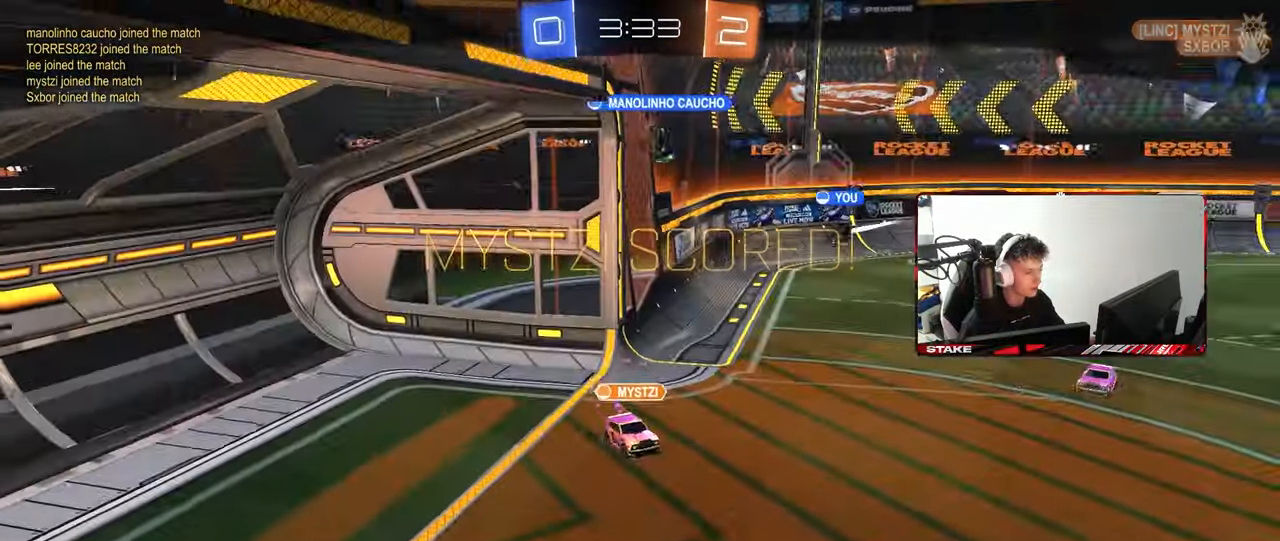
{"keys": ["tab"], "mouse": [], "mouse_move": "still", "events": [[333, "mouse_right", "down"], [467, "mouse_right", "up"], [467, "tab", "down"]]}
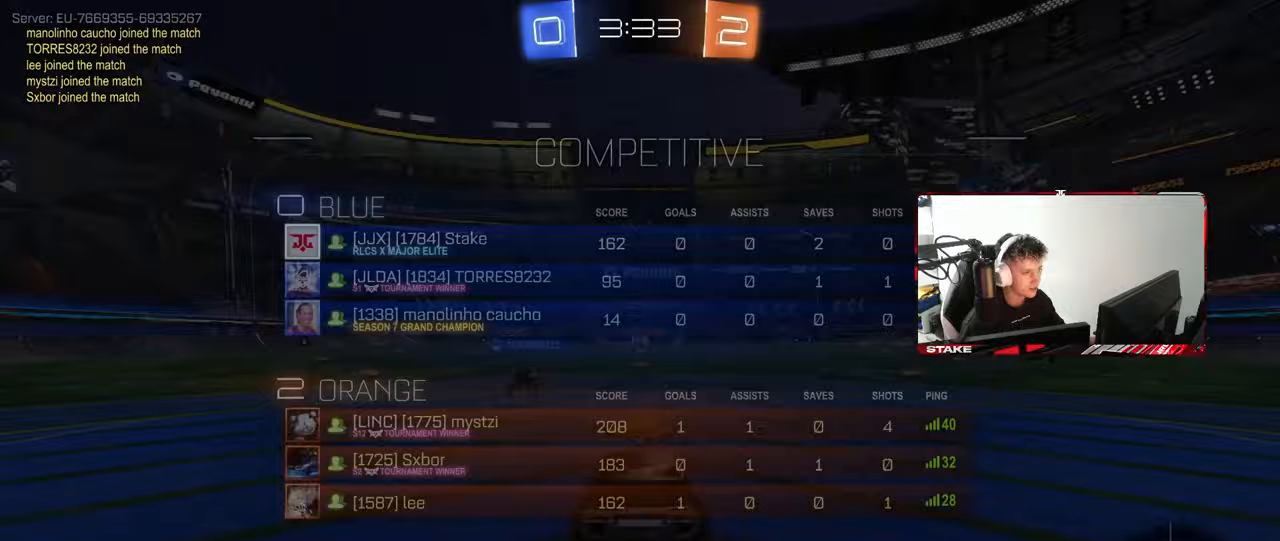
{"keys": [], "mouse": [], "mouse_move": "right", "events": [[17, "mouse_right", "down"], [167, "mouse_right", "up"], [250, "mouse_right", "down"], [300, "tab", "up"], [450, "mouse_right", "up"]]}
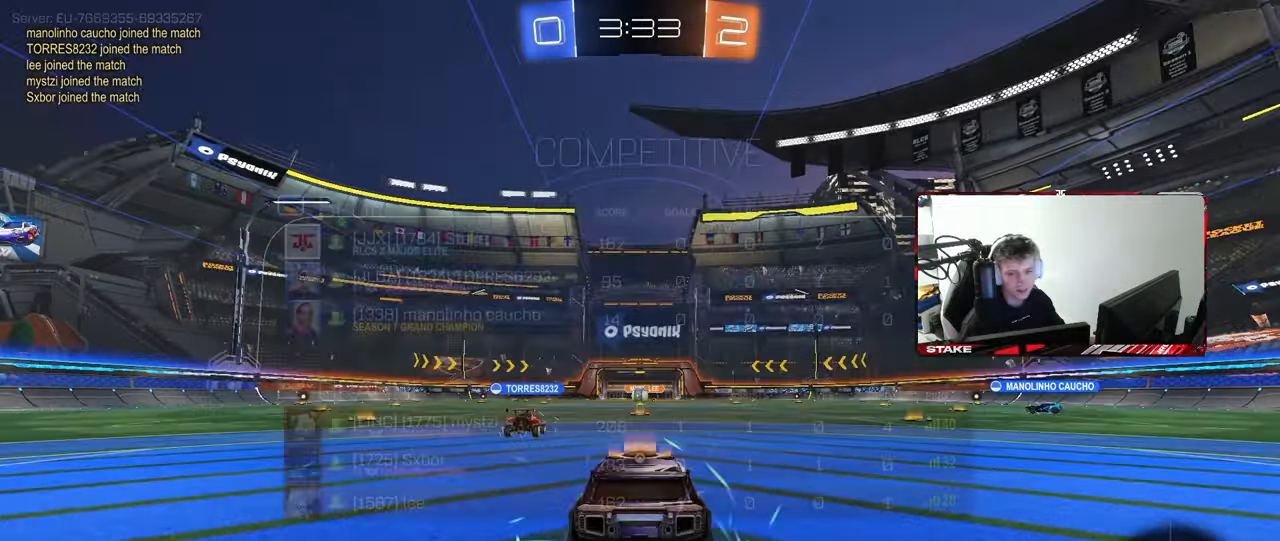
{"keys": [], "mouse": [], "mouse_move": "still", "events": [[83, "z", "down"], [133, "x", "down"], [183, "z", "up"], [217, "x", "up"]]}
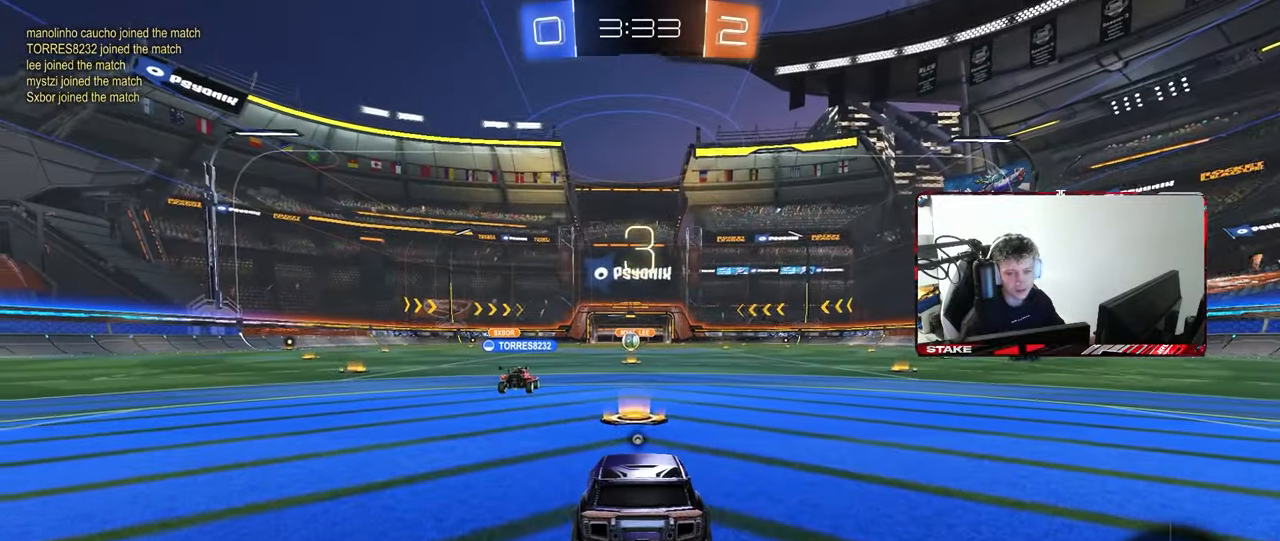
{"keys": [], "mouse": [], "mouse_move": "still", "events": []}
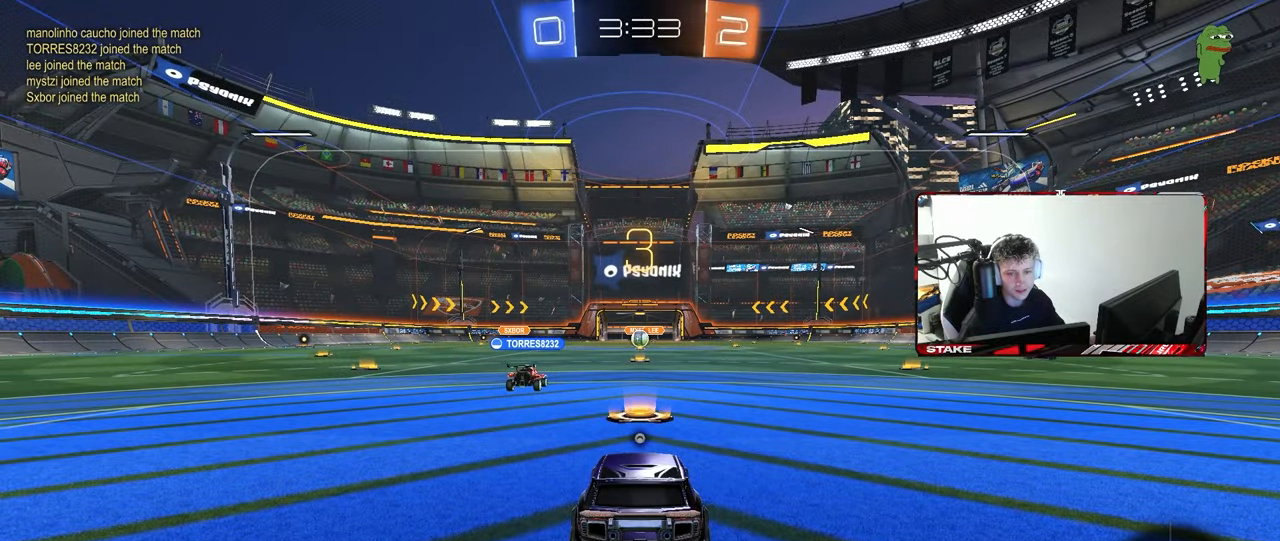
{"keys": [], "mouse": [], "mouse_move": "still", "events": []}
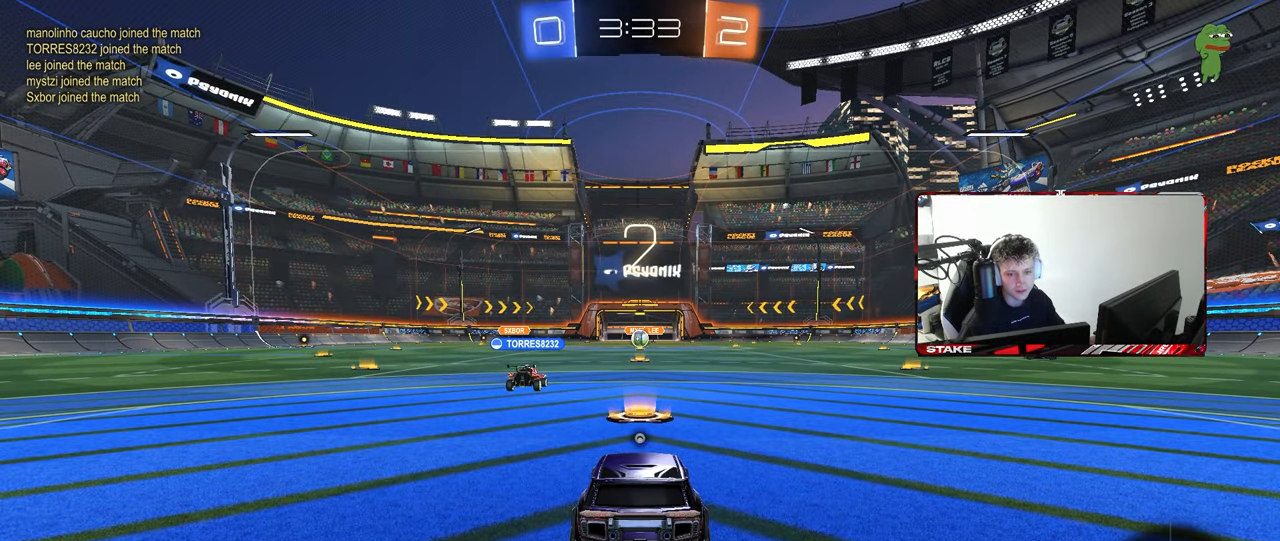
{"keys": [], "mouse": ["wheel"], "mouse_move": "down", "events": [[183, "x", "down"], [317, "x", "up"], [417, "mouse_wheel", "down"]]}
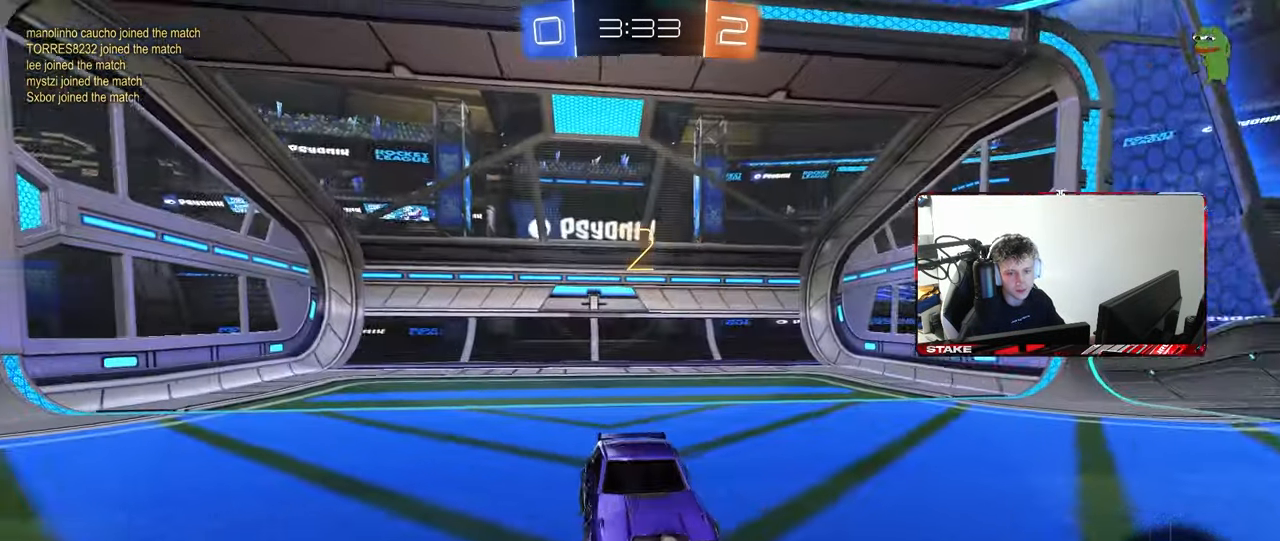
{"keys": ["w"], "mouse": [], "mouse_move": "still", "events": [[100, "mouse_wheel", "up"], [233, "w", "down"]]}
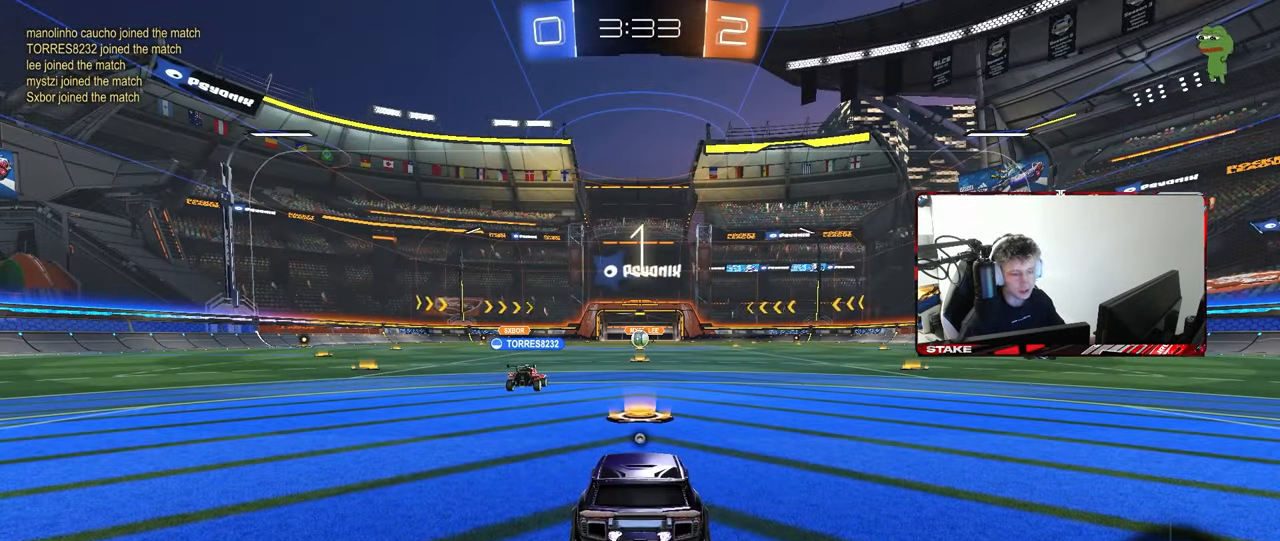
{"keys": ["d", "w"], "mouse": ["left"], "mouse_move": "down-left", "events": [[300, "mouse_left", "down"], [400, "d", "down"]]}
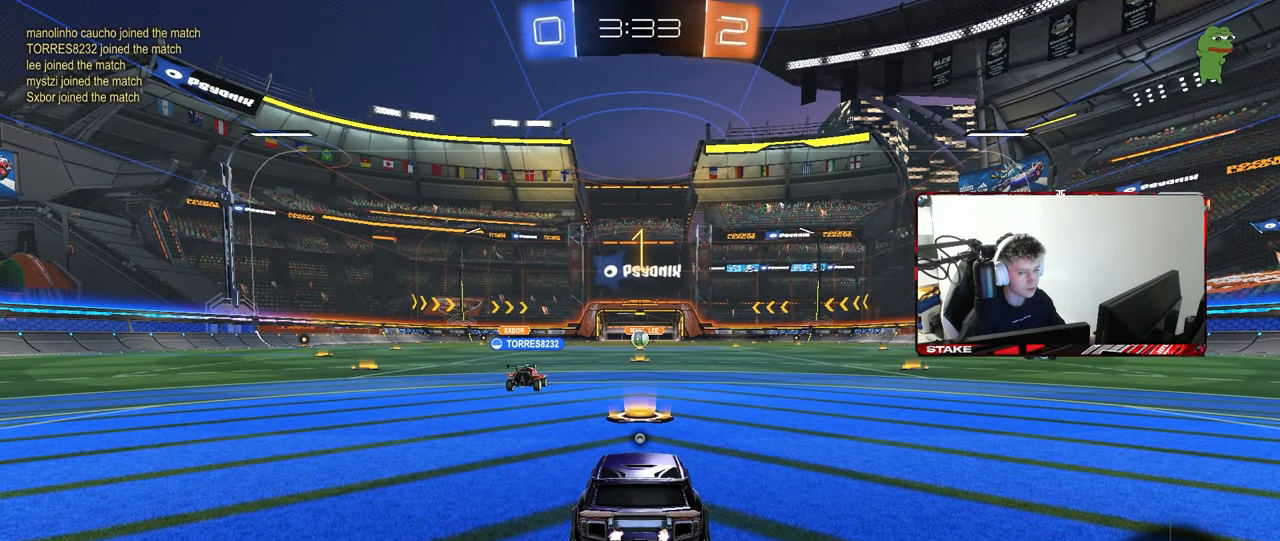
{"keys": ["d", "w"], "mouse": ["left"], "mouse_move": "still", "events": []}
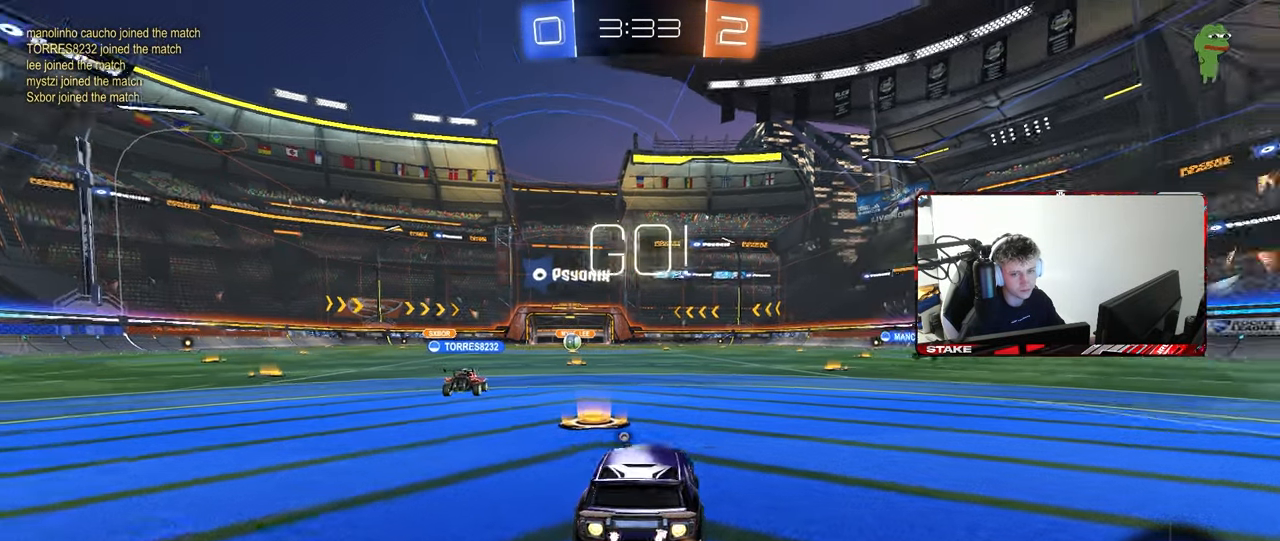
{"keys": ["d", "shift", "w"], "mouse": ["left"], "mouse_move": "left", "events": [[383, "mouse_right", "down"], [433, "mouse_right", "up"], [433, "shift", "down"]]}
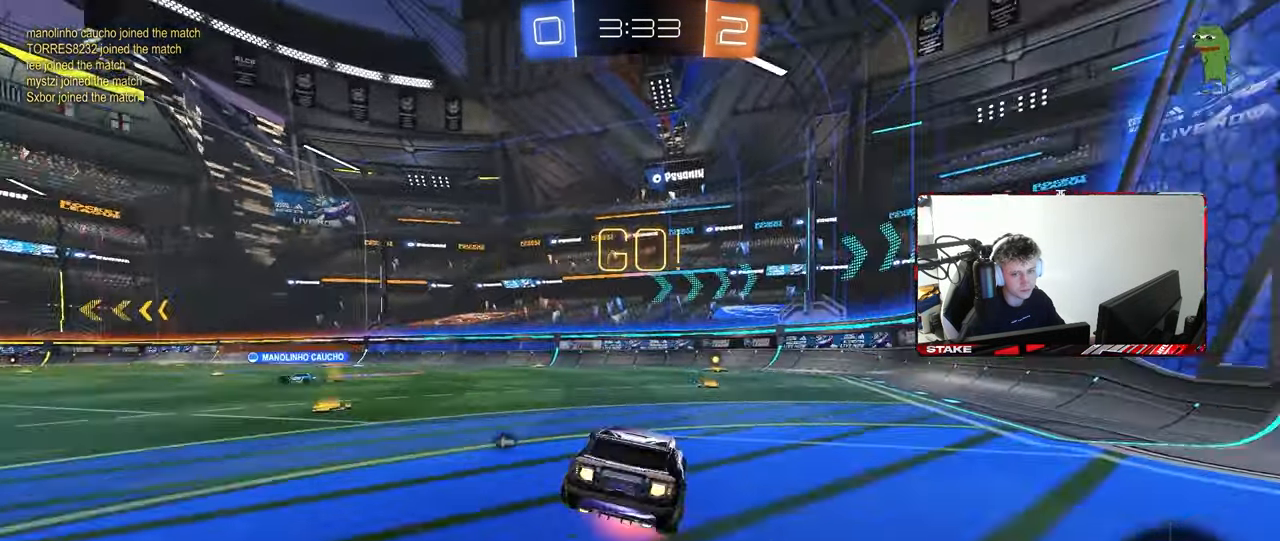
{"keys": ["d", "s", "shift"], "mouse": ["left"], "mouse_move": "still", "events": [[17, "mouse_right", "down"], [17, "s", "down"], [17, "w", "up"], [117, "mouse_right", "up"], [117, "space", "down"], [300, "space", "up"], [350, "s", "up"], [450, "s", "down"]]}
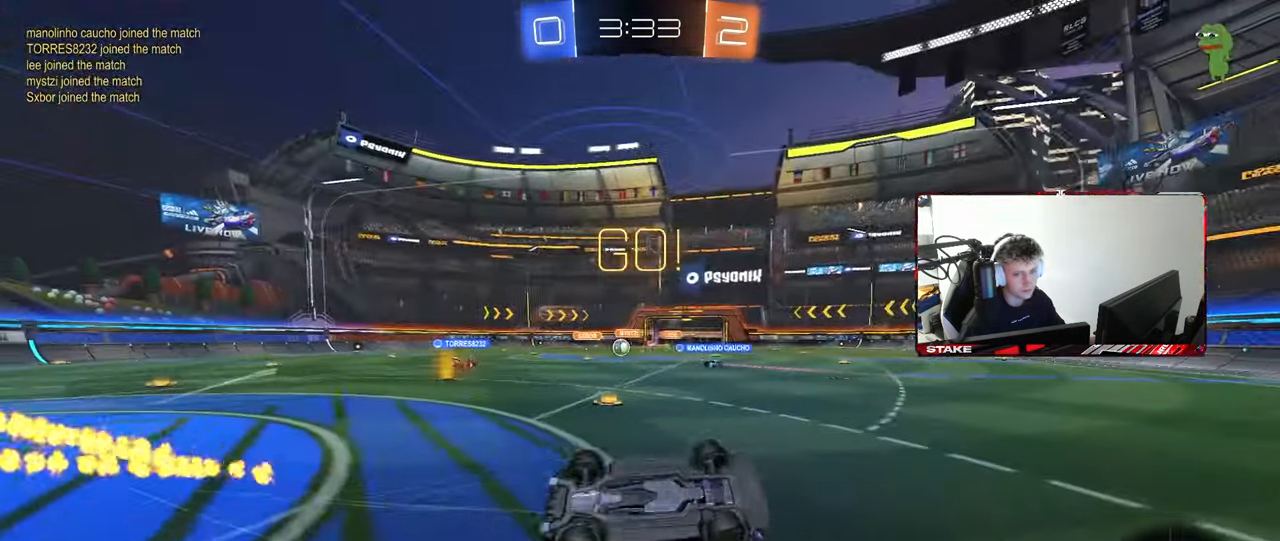
{"keys": [], "mouse": ["left"], "mouse_move": "still", "events": [[217, "d", "up"], [217, "s", "up"], [217, "shift", "up"], [467, "d", "down"], [500, "d", "up"]]}
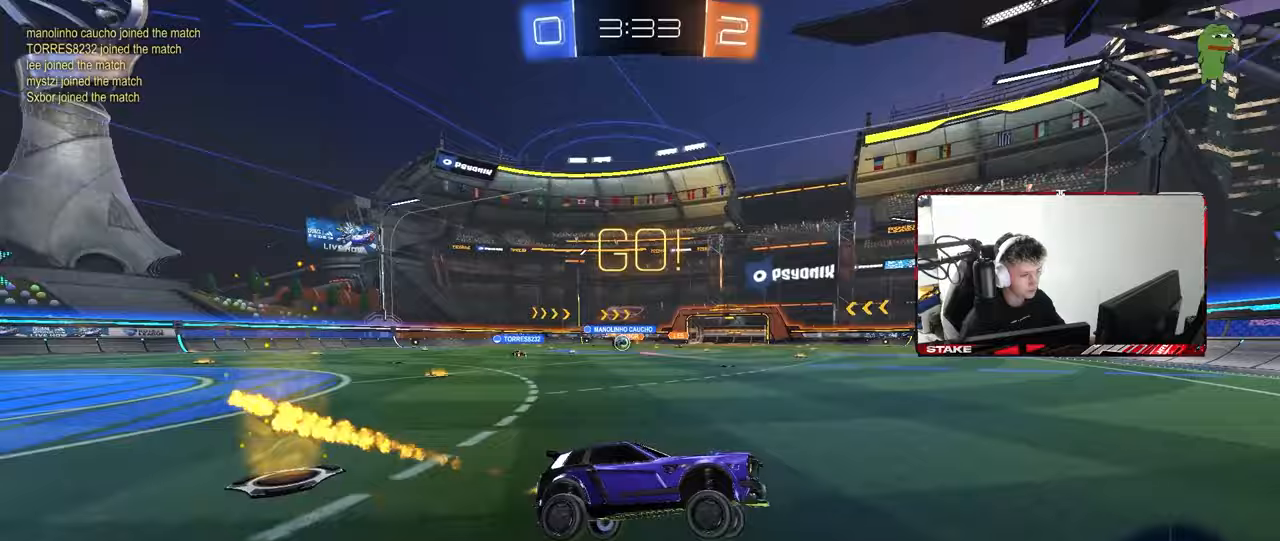
{"keys": ["a", "shift", "w"], "mouse": [], "mouse_move": "still", "events": [[100, "w", "down"], [150, "a", "down"], [183, "shift", "down"], [233, "mouse_left", "up"], [333, "shift", "up"], [433, "shift", "down"]]}
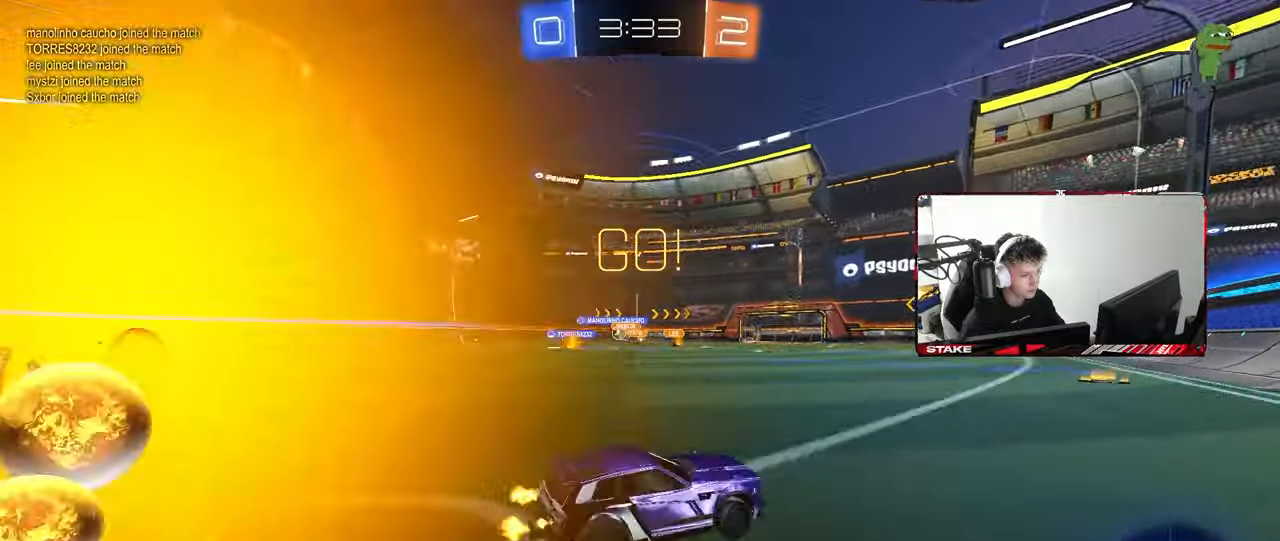
{"keys": ["w"], "mouse": [], "mouse_move": "still", "events": [[17, "shift", "up"], [200, "a", "up"], [300, "a", "down"], [483, "a", "up"]]}
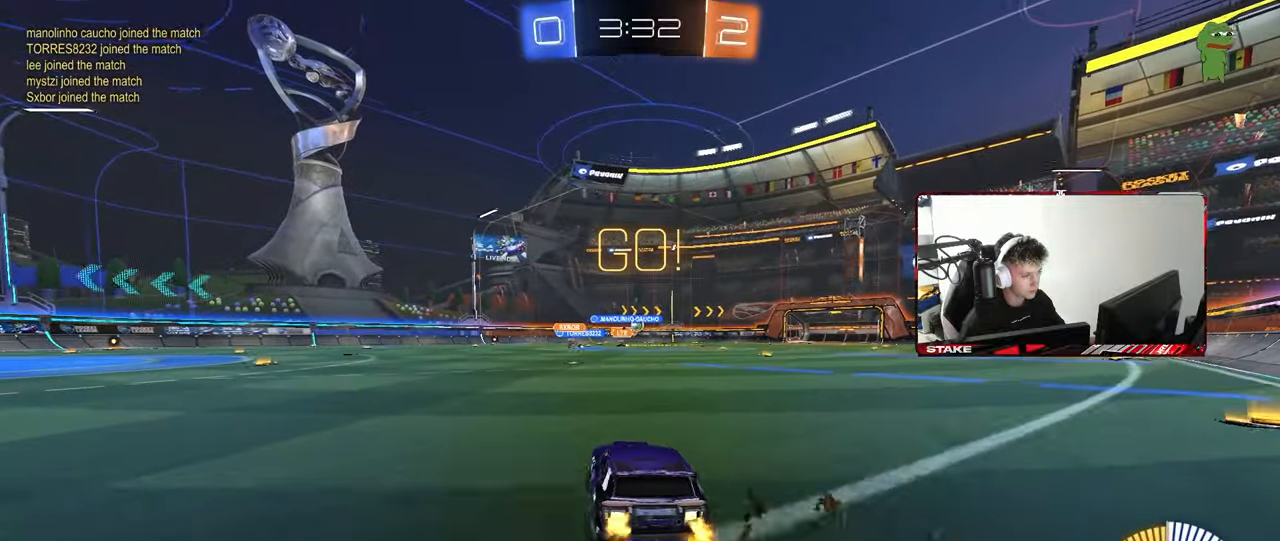
{"keys": ["w"], "mouse": [], "mouse_move": "still", "events": [[183, "mouse_left", "down"], [500, "mouse_left", "up"]]}
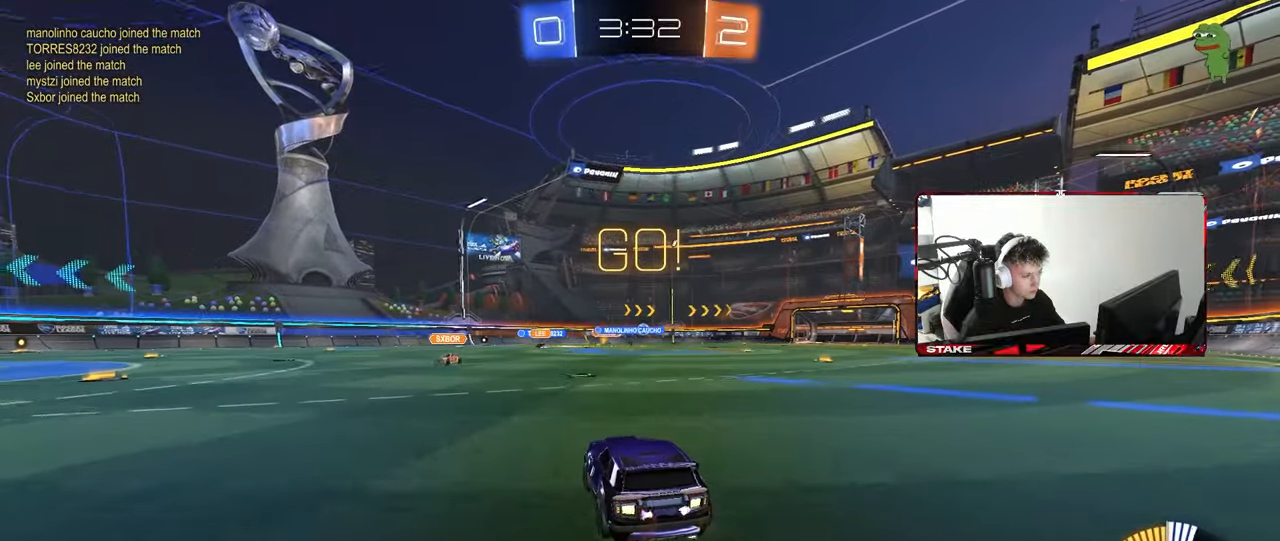
{"keys": ["d", "w"], "mouse": [], "mouse_move": "still", "events": [[100, "d", "down"], [283, "d", "up"], [433, "d", "down"]]}
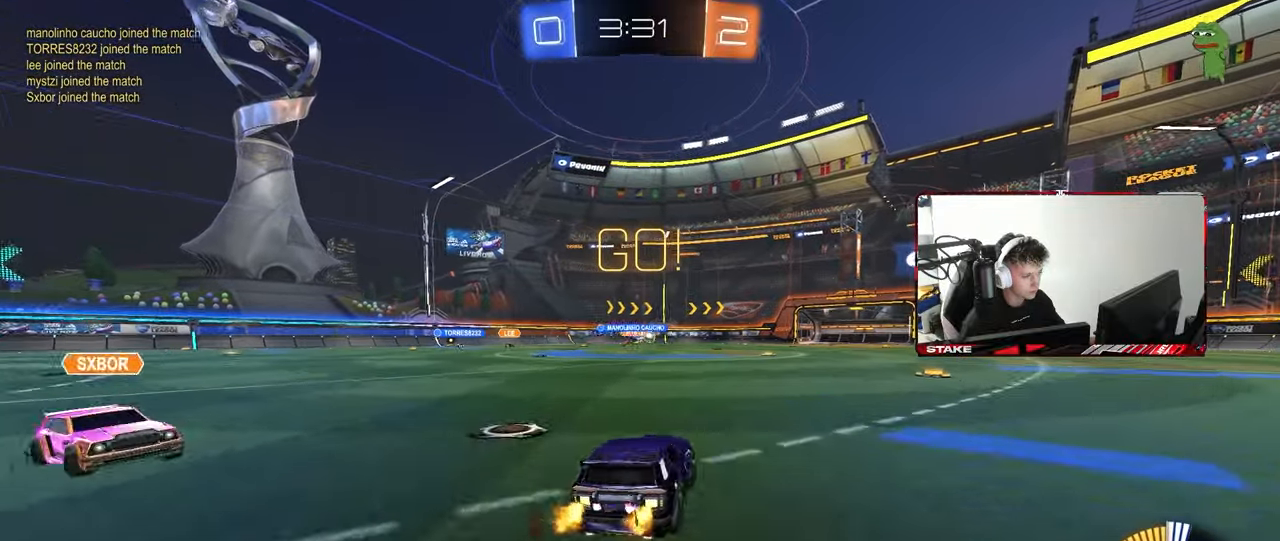
{"keys": ["d", "shift", "w"], "mouse": ["left", "right"], "mouse_move": "still", "events": [[117, "d", "up"], [167, "d", "down"], [300, "mouse_left", "down"], [350, "d", "up"], [400, "mouse_right", "down"], [450, "d", "down"], [483, "shift", "down"]]}
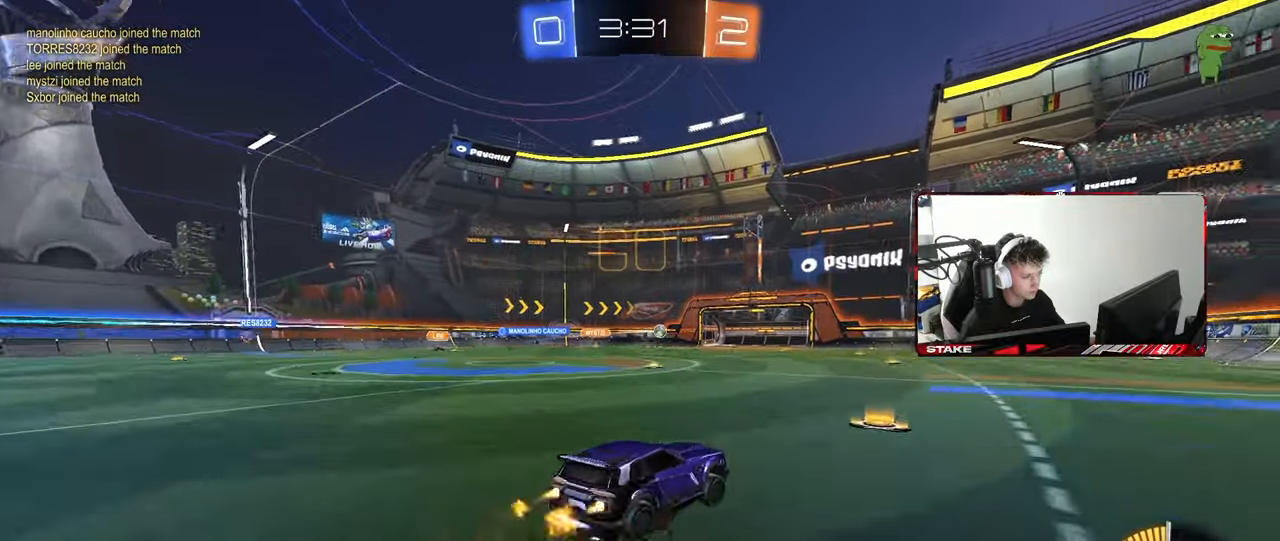
{"keys": ["d", "shift"], "mouse": [], "mouse_move": "up-right", "events": [[33, "mouse_right", "up"], [83, "mouse_right", "down"], [83, "s", "down"], [83, "w", "up"], [183, "mouse_right", "up"], [417, "mouse_left", "up"], [450, "s", "up"]]}
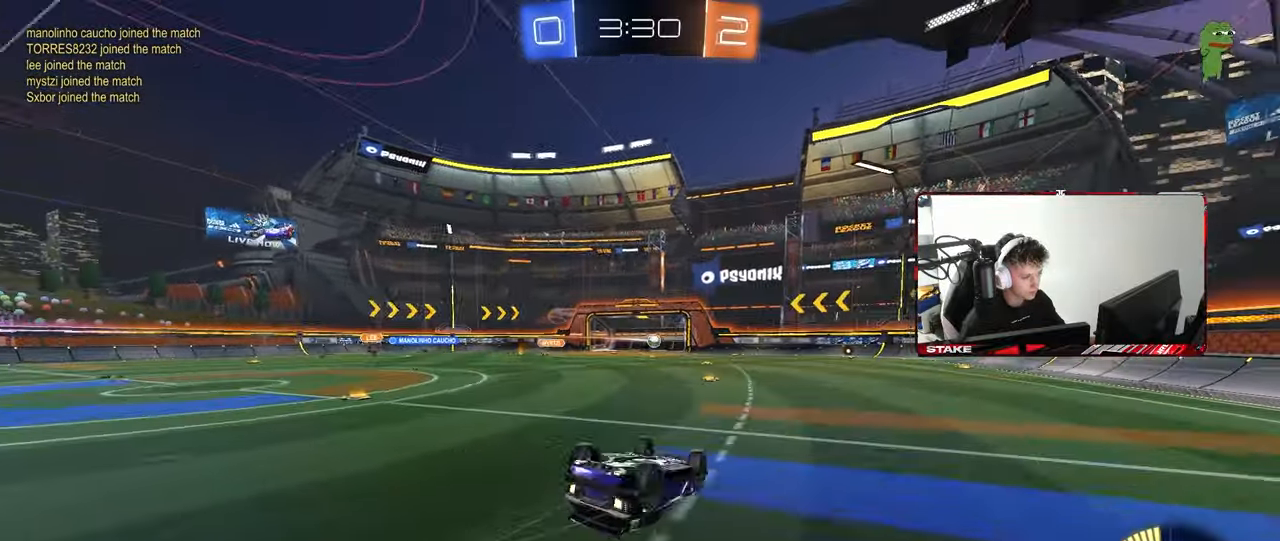
{"keys": [], "mouse": [], "mouse_move": "still", "events": [[50, "s", "down"], [233, "shift", "up"], [283, "s", "up"], [333, "d", "up"]]}